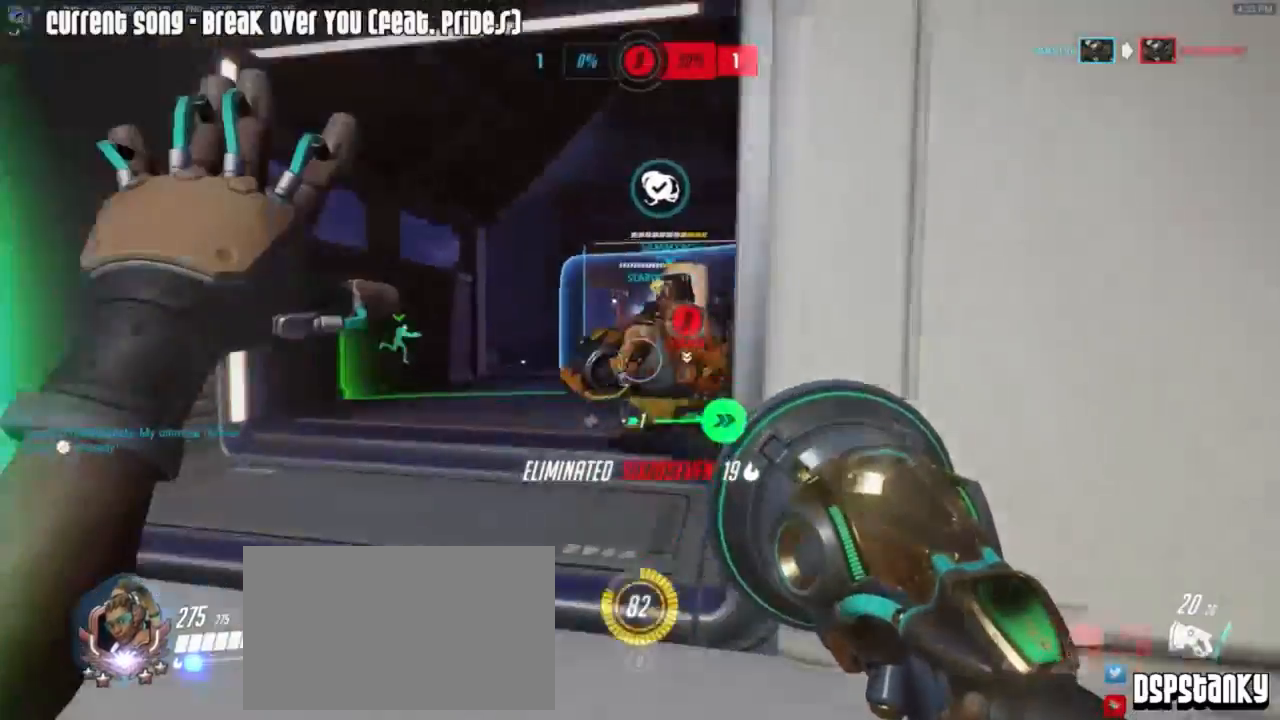
Gameplay with keyboard and mouse; each line is a JSON object with the keys and mouse buttons held at the frame after it. "events" lists presses ("down") and releases ("up") of "1", "2", "3", "4", "5", "a", "alt", "c", "d", "e", "f", "g", "q", "r", "s", "shift", "space", "t", "tab", "v", "w", "x", "z", "mouse_left", "mouse_middle", "mouse_right", "mouse_mb4", "mouse_mb5", "mouse_wheel_up" and "mouse_wheel_down" between this image and that frame as [ms after this image, input, new state], when the widget could be followed in between. "mouse_left", "mouse_middle", "mouse_right", "mouse_mb4", "mouse_mb5", "mouse_wheel_up", "mouse_wheel_down" = the "left", "middle", "right", "mb4", "mb5", "wheel_up", "wheel_down" buttons of the "mouse" list. No other keys are recorded. Mouse movement is not recorded. Not read: caps_lock.
{"keys": ["w"], "mouse": [], "events": []}
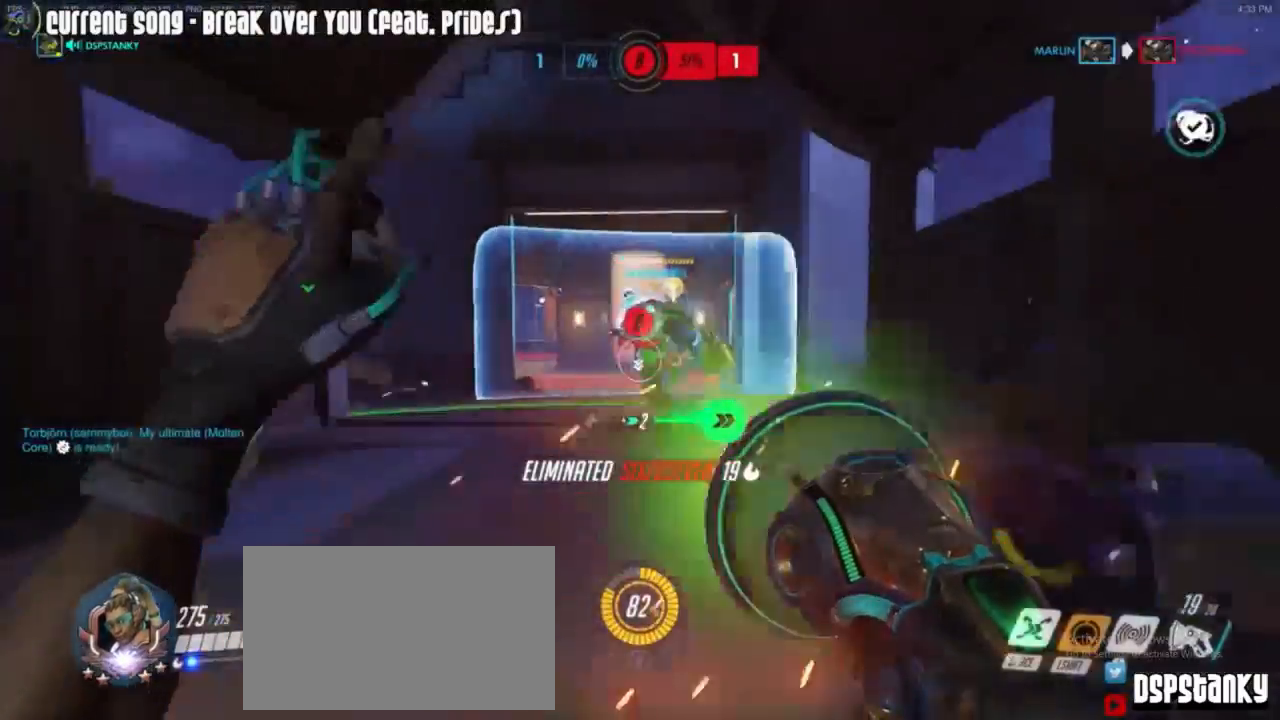
{"keys": ["w"], "mouse": [], "events": [[33, "mouse_left", "down"], [450, "mouse_left", "up"]]}
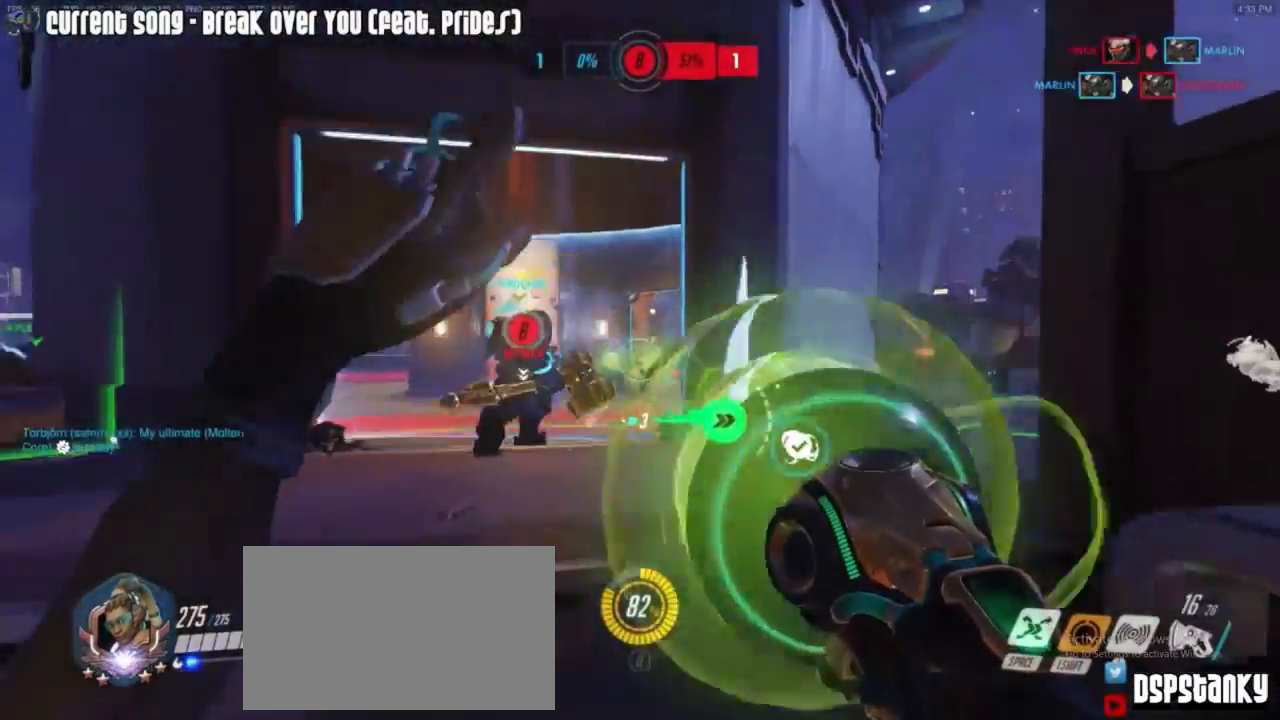
{"keys": ["w"], "mouse": [], "events": [[100, "r", "down"], [133, "r", "up"], [283, "d", "down"], [367, "mouse_right", "down"], [400, "mouse_right", "up"], [467, "d", "up"]]}
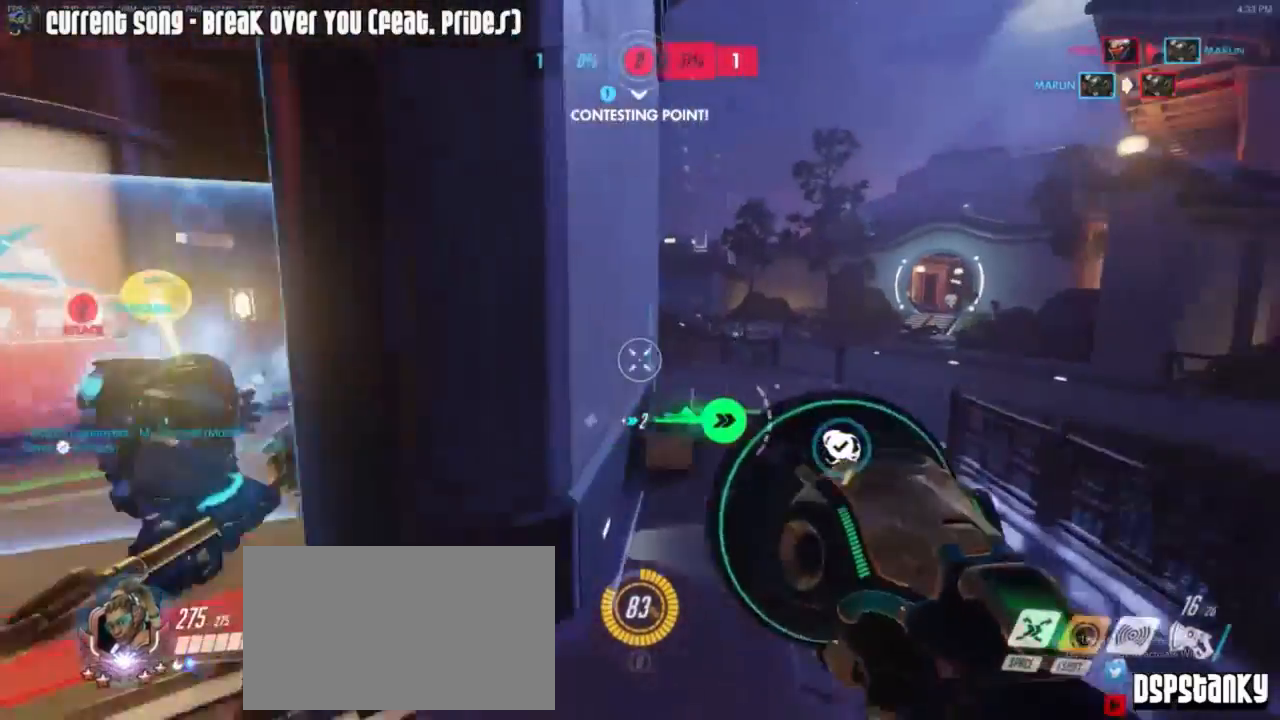
{"keys": ["w"], "mouse": ["right"], "events": [[200, "a", "down"], [250, "a", "up"], [300, "mouse_right", "down"]]}
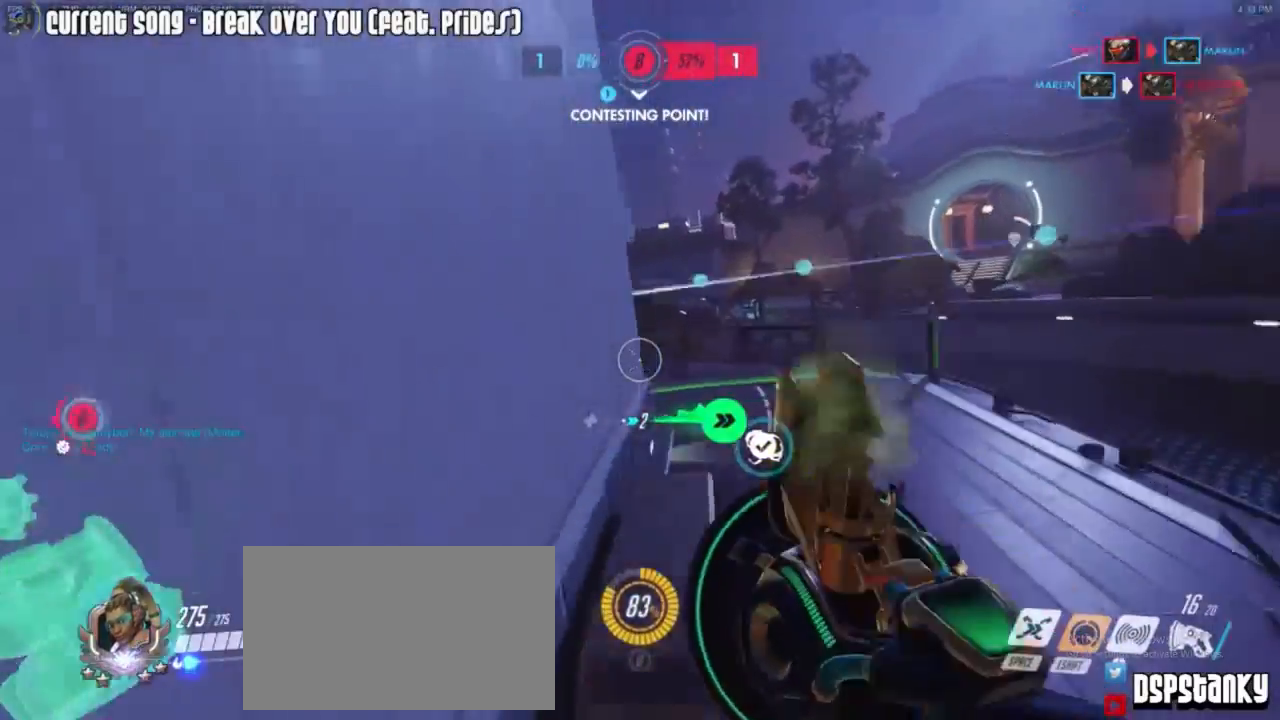
{"keys": ["w"], "mouse": ["right"], "events": [[367, "d", "down"], [500, "d", "up"]]}
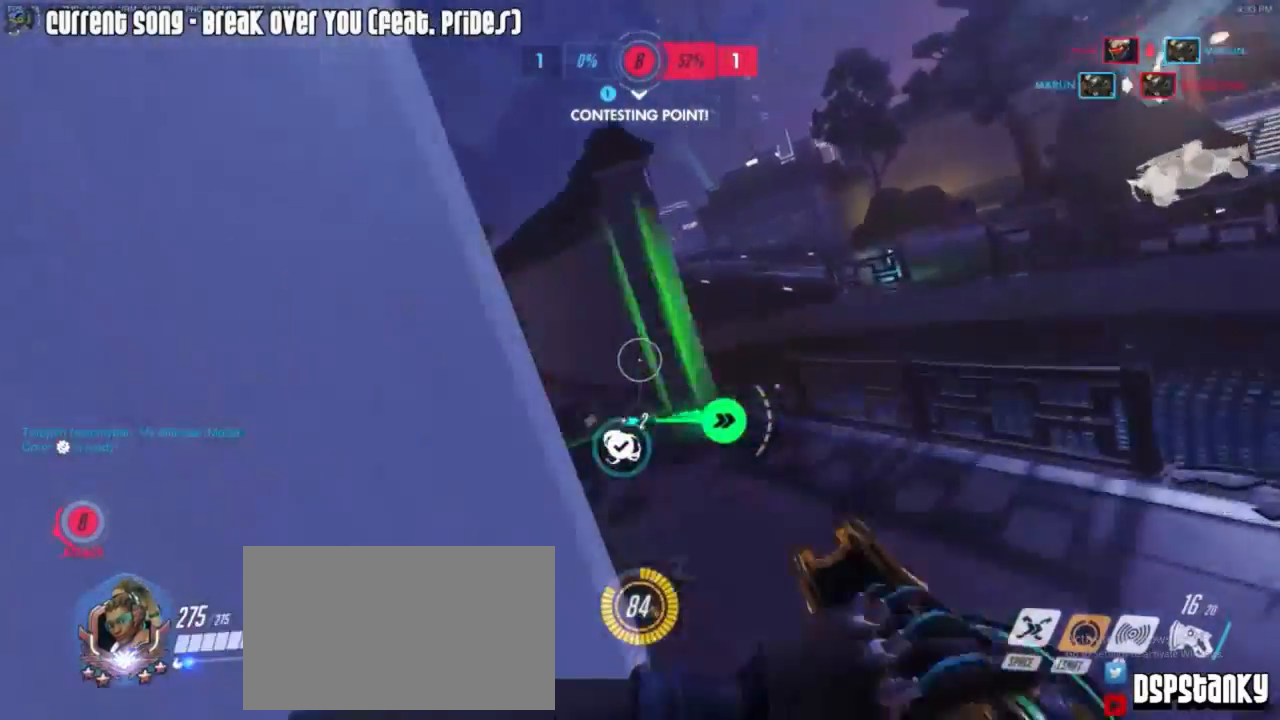
{"keys": ["a", "w"], "mouse": [], "events": [[233, "a", "down"], [233, "mouse_right", "up"], [333, "mouse_right", "down"], [400, "mouse_right", "up"]]}
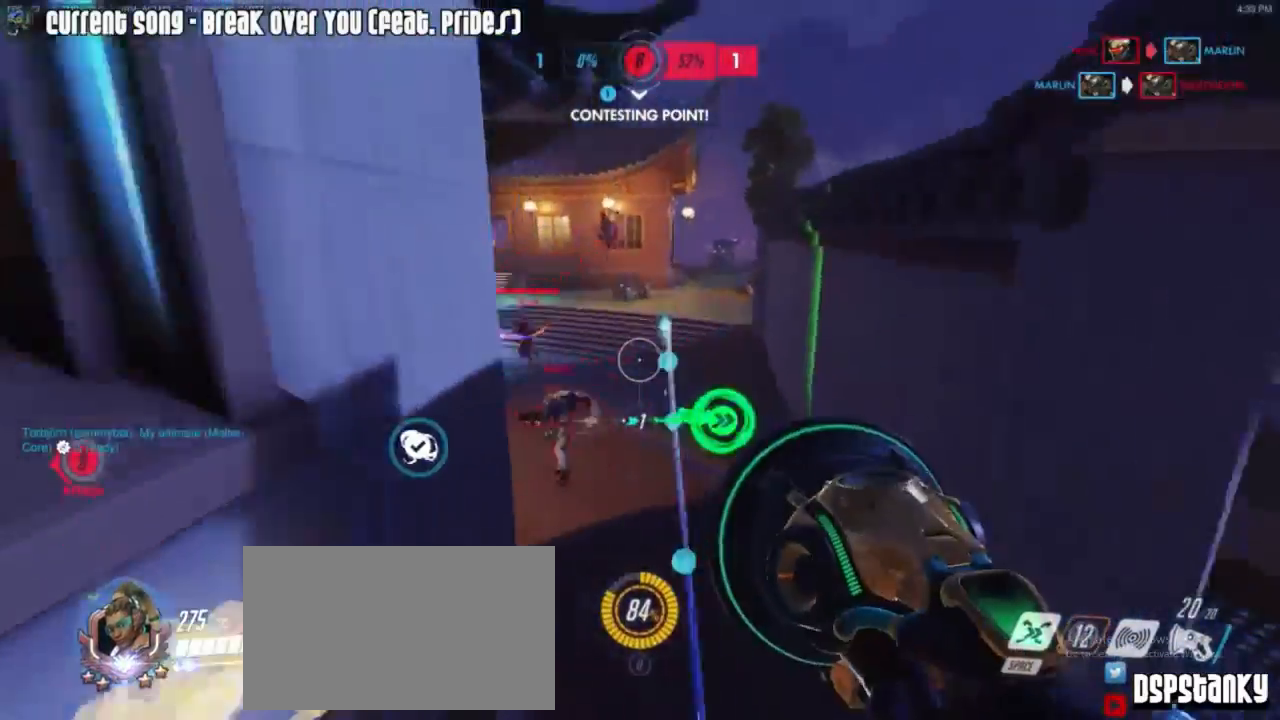
{"keys": ["a"], "mouse": ["left"], "events": [[150, "mouse_left", "down"], [383, "w", "up"]]}
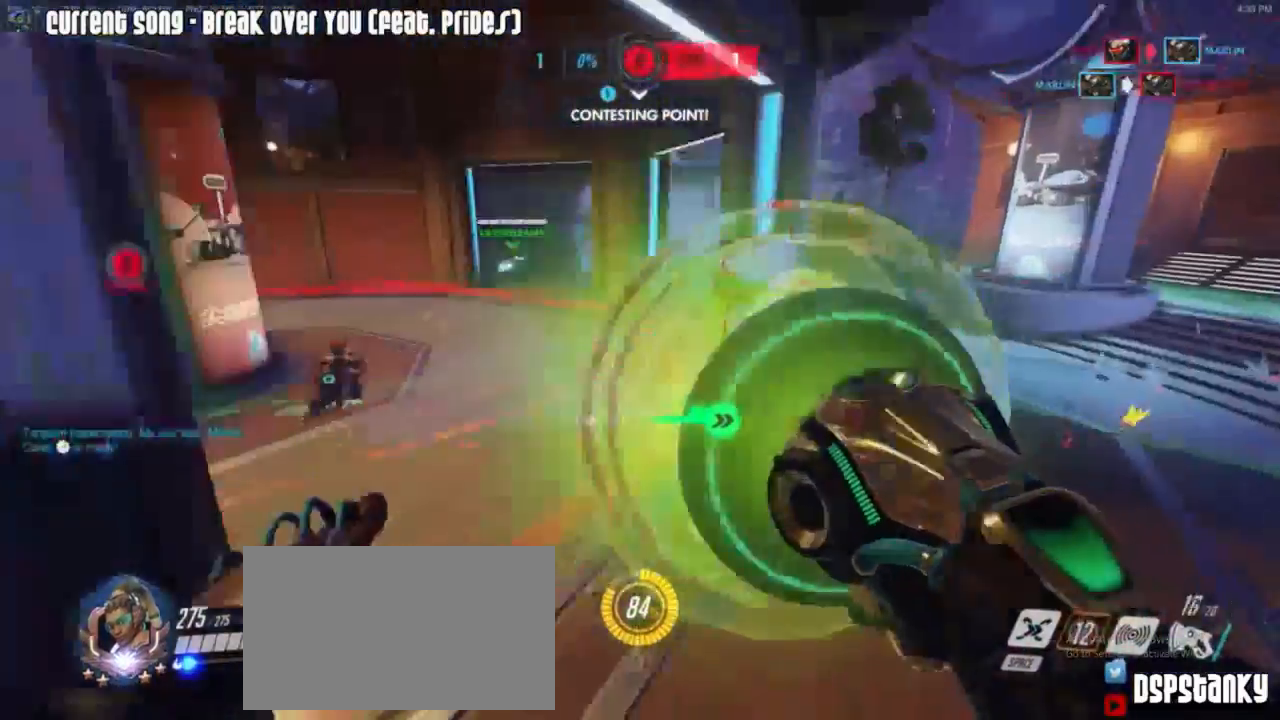
{"keys": ["a", "w"], "mouse": [], "events": [[33, "mouse_mb5", "down"], [133, "mouse_mb5", "up"], [200, "mouse_left", "up"], [200, "w", "down"], [267, "mouse_right", "down"], [367, "mouse_right", "up"], [400, "space", "down"], [500, "space", "up"]]}
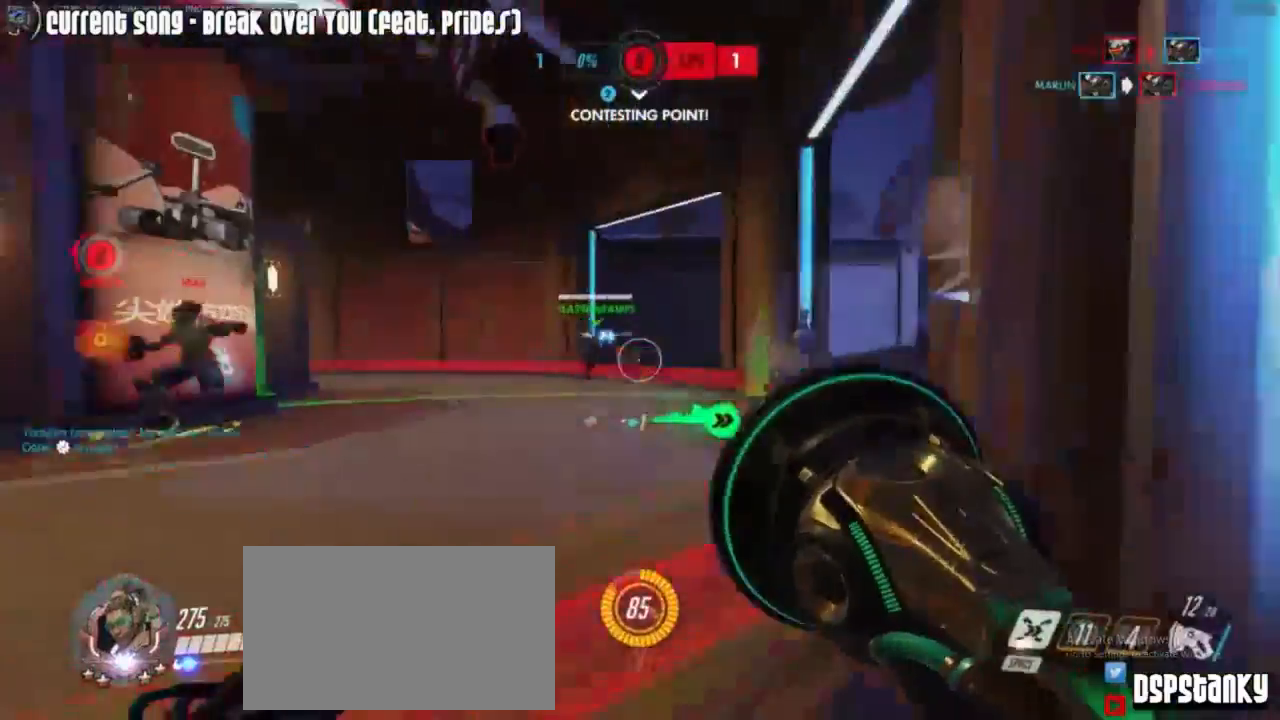
{"keys": ["w"], "mouse": ["left", "right"], "events": [[50, "mouse_left", "down"], [233, "a", "up"], [333, "a", "down"], [367, "a", "up"], [500, "mouse_right", "down"]]}
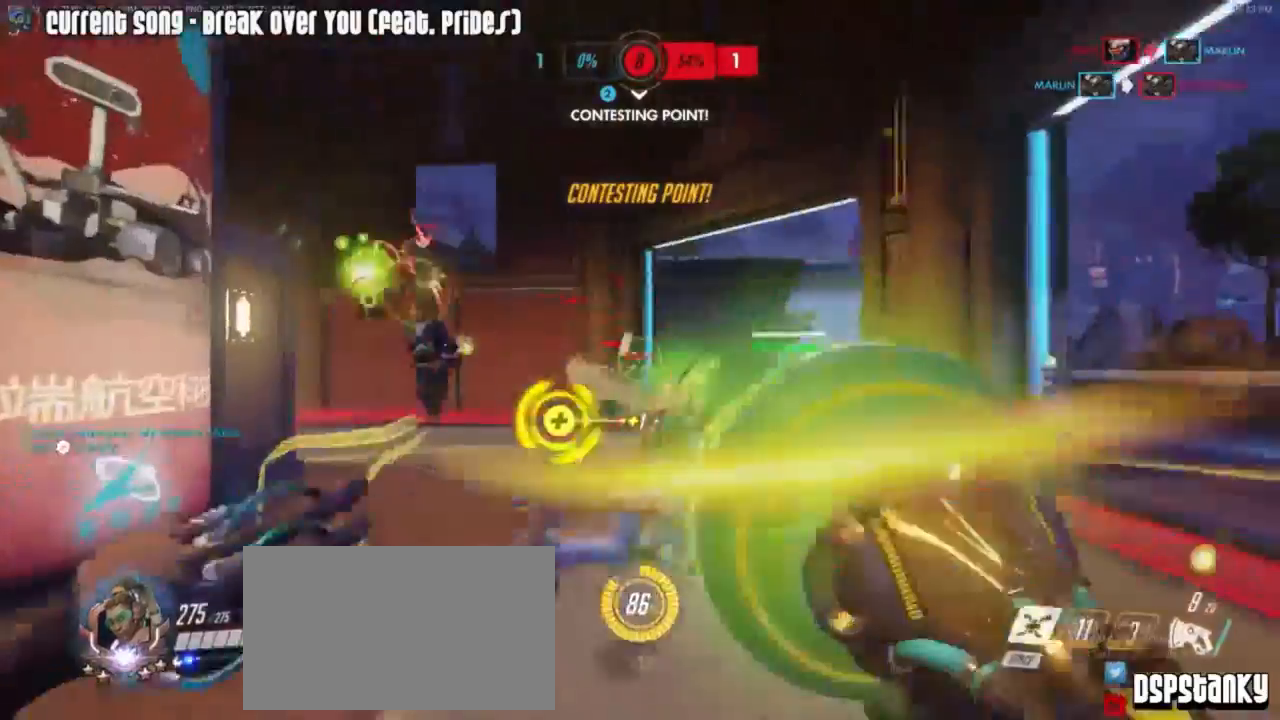
{"keys": ["a", "w"], "mouse": ["left"], "events": [[67, "a", "down"], [100, "mouse_right", "up"], [150, "mouse_right", "down"], [250, "mouse_right", "up"]]}
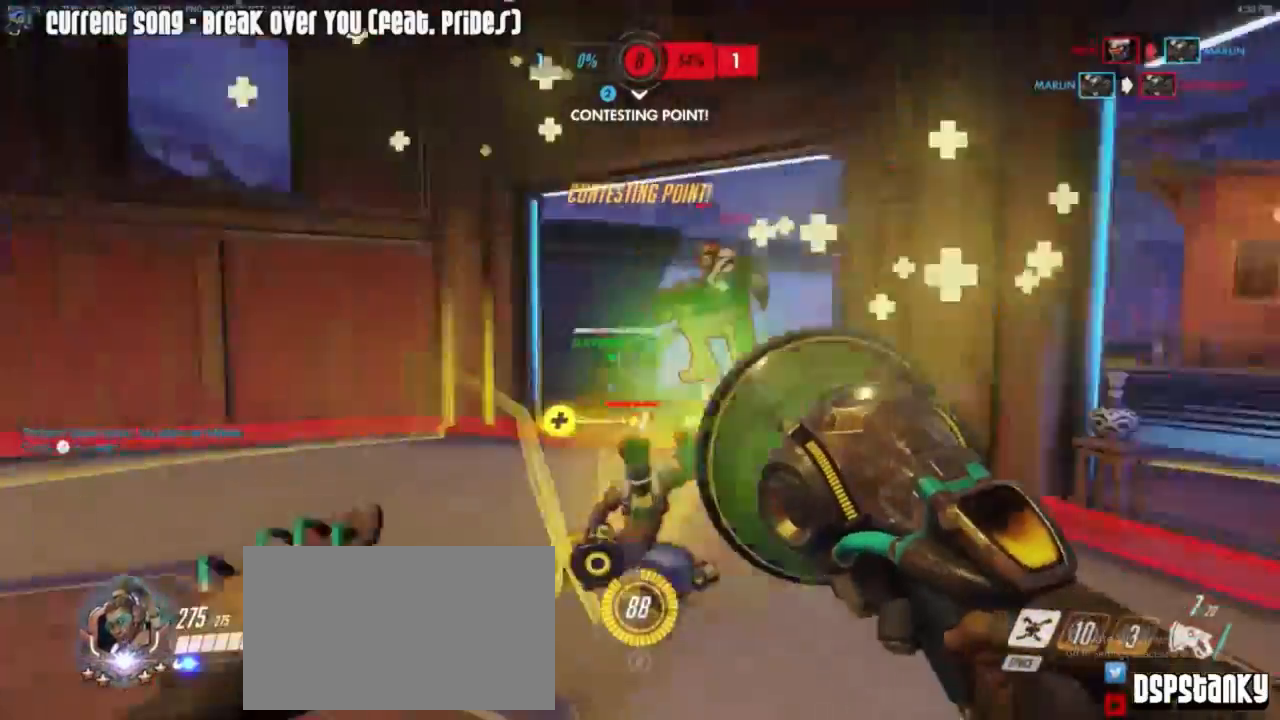
{"keys": [], "mouse": ["left"], "events": [[33, "w", "up"], [367, "a", "up"], [400, "mouse_right", "down"], [500, "mouse_right", "up"]]}
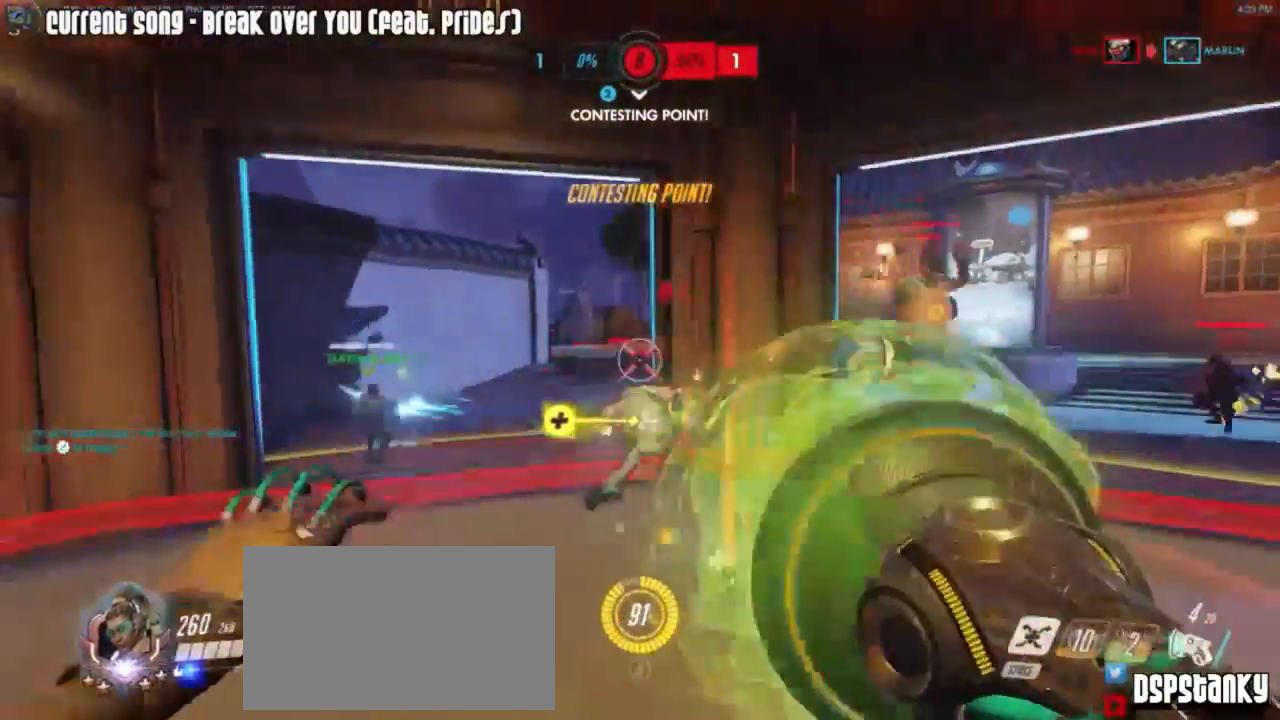
{"keys": ["s"], "mouse": ["left"], "events": [[50, "mouse_right", "down"], [100, "mouse_right", "up"], [100, "s", "down"], [133, "mouse_right", "down"], [283, "mouse_right", "up"]]}
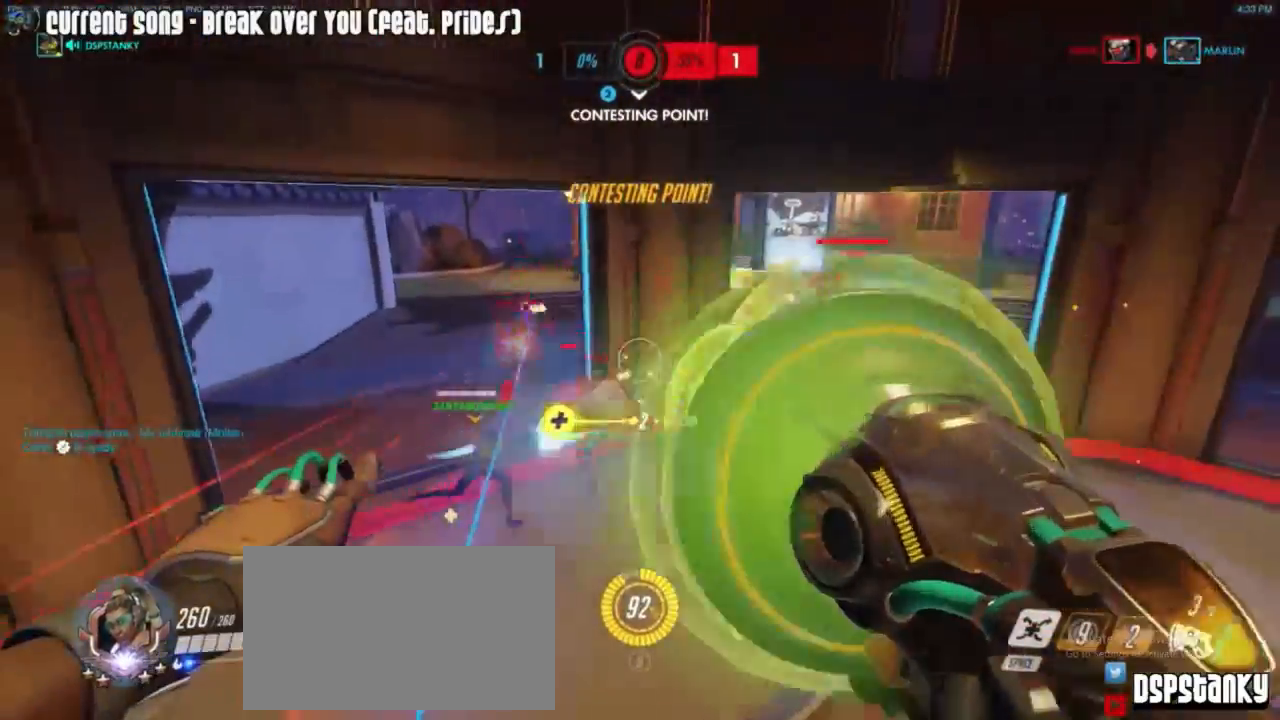
{"keys": [], "mouse": ["left", "right"], "events": [[200, "d", "down"], [300, "d", "up"], [350, "s", "up"], [483, "mouse_right", "down"]]}
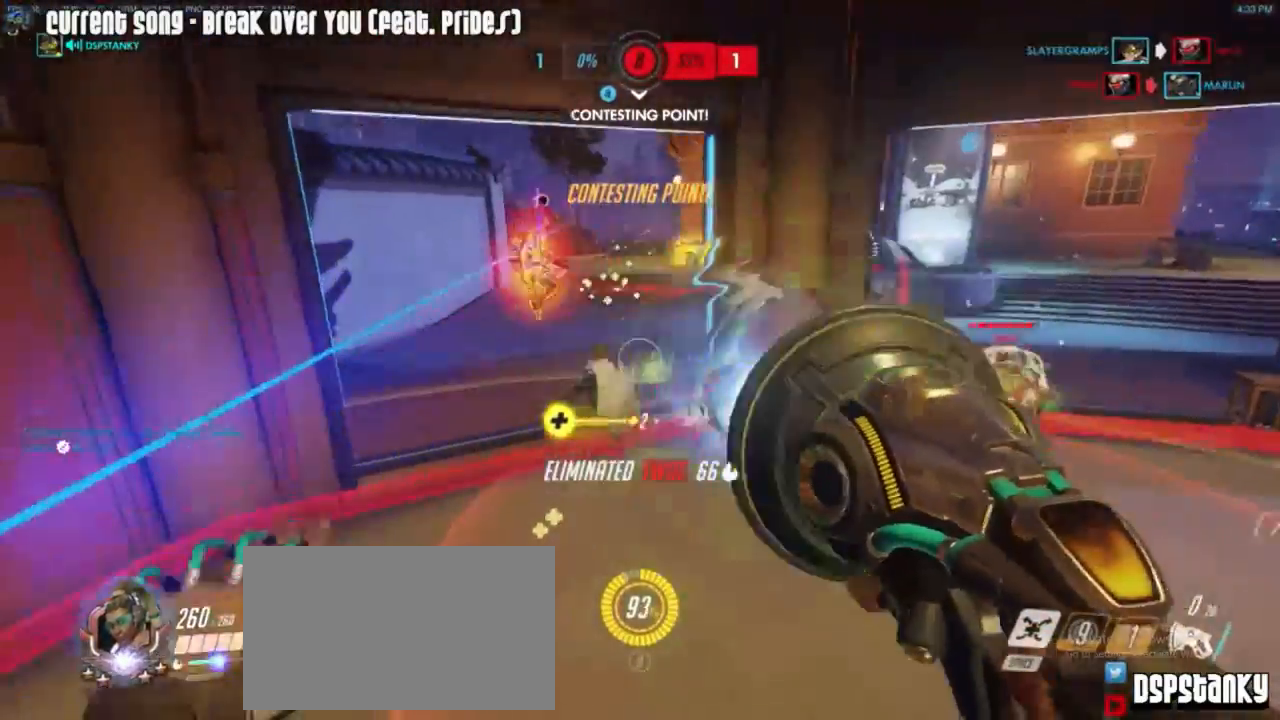
{"keys": ["a"], "mouse": ["left"], "events": [[33, "mouse_left", "up"], [133, "mouse_right", "up"], [167, "a", "down"], [200, "mouse_left", "down"]]}
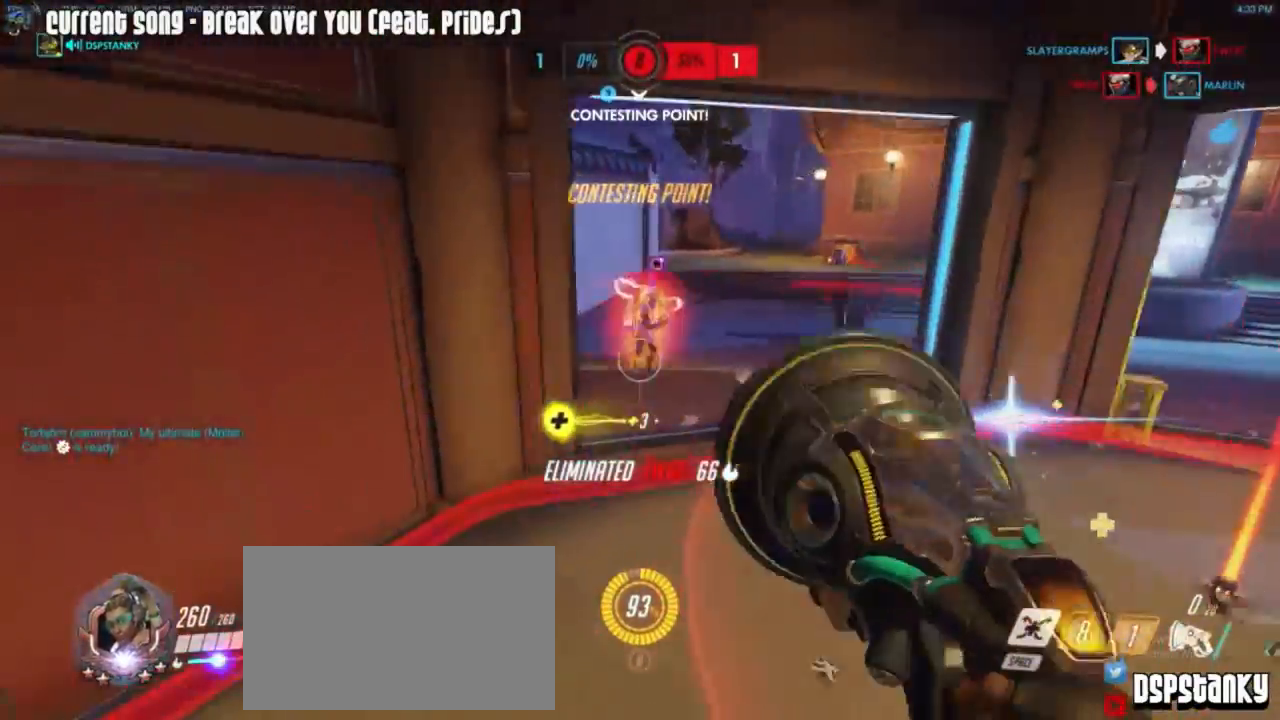
{"keys": ["a", "w"], "mouse": ["right"], "events": [[100, "a", "up"], [133, "mouse_left", "up"], [133, "space", "down"], [233, "space", "up"], [283, "a", "down"], [400, "mouse_right", "down"], [400, "w", "down"]]}
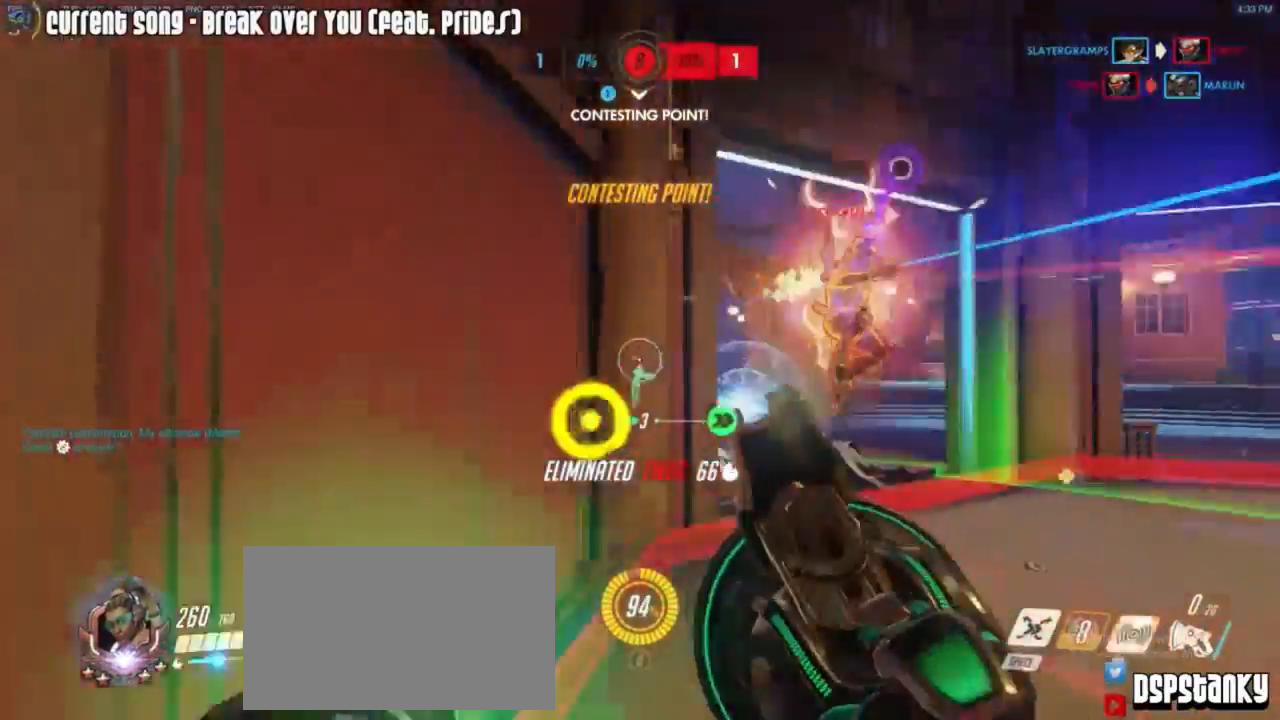
{"keys": ["a", "w"], "mouse": ["right"], "events": [[200, "a", "up"], [300, "mouse_right", "up"], [383, "mouse_right", "down"], [433, "a", "down"]]}
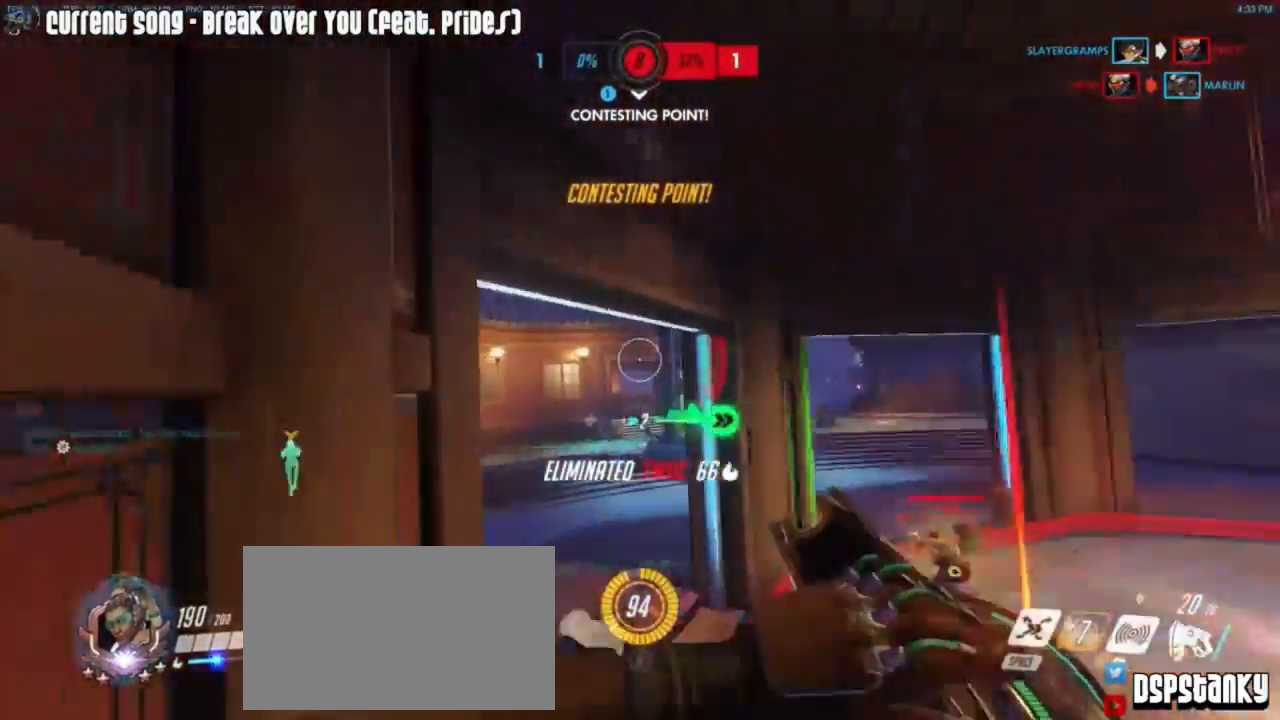
{"keys": ["d", "shift", "w"], "mouse": ["right"], "events": [[100, "mouse_right", "up"], [167, "mouse_right", "down"], [167, "space", "down"], [300, "shift", "down"], [300, "space", "up"], [400, "a", "up"], [400, "mouse_right", "up"], [450, "mouse_right", "down"], [500, "d", "down"]]}
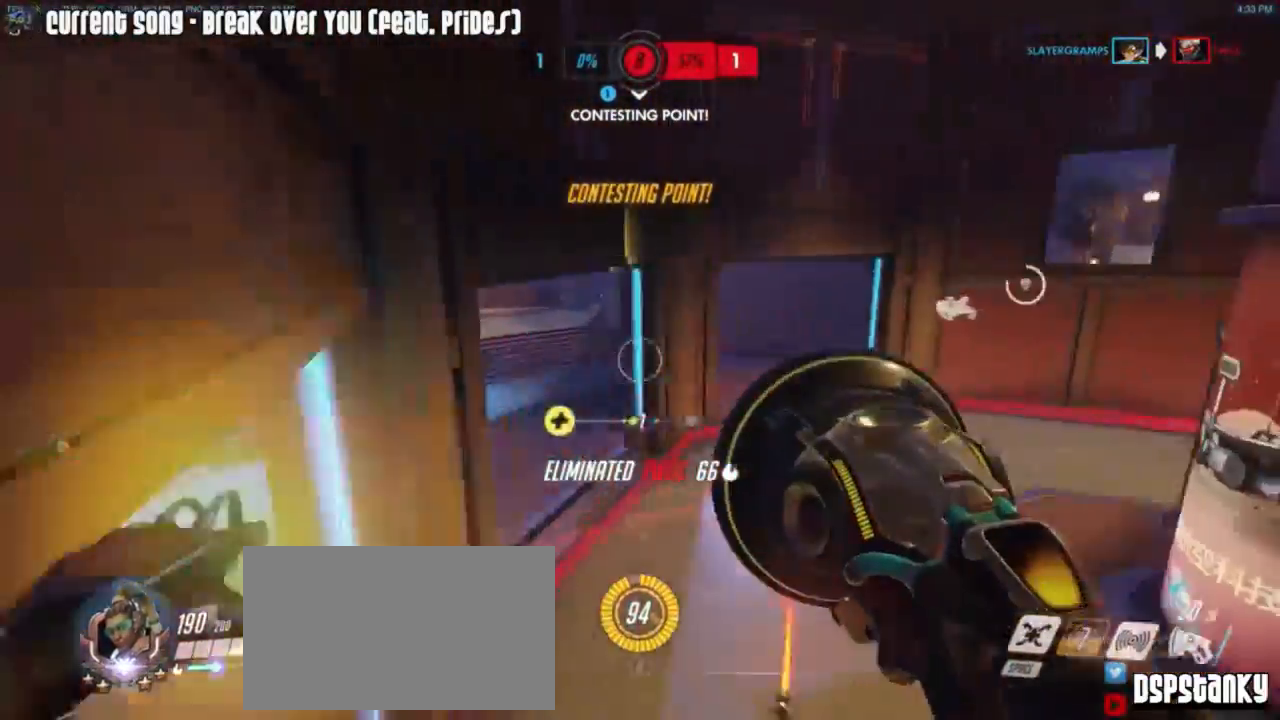
{"keys": ["a", "shift", "space"], "mouse": [], "events": [[50, "mouse_right", "up"], [100, "mouse_right", "down"], [183, "d", "up"], [183, "mouse_right", "up"], [233, "a", "down"], [233, "mouse_right", "down"], [333, "mouse_right", "up"], [467, "space", "down"], [500, "w", "up"]]}
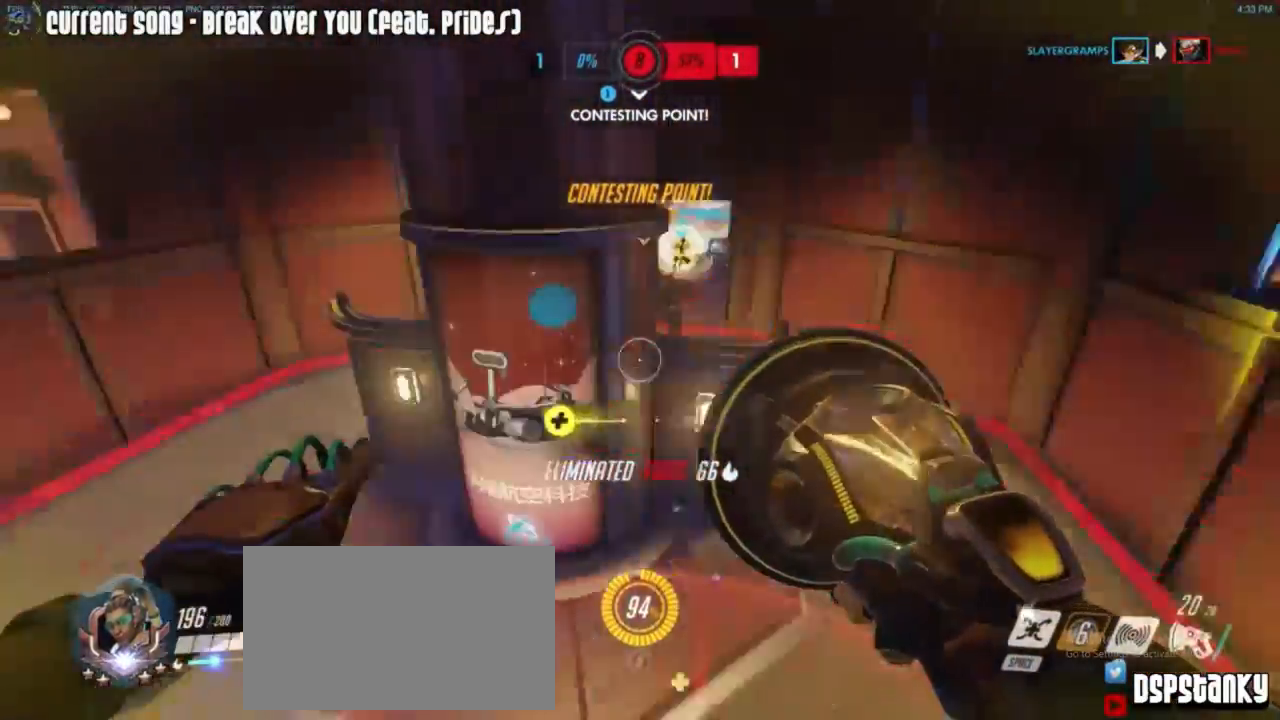
{"keys": ["s", "shift"], "mouse": ["left"], "events": [[67, "space", "up"], [383, "mouse_left", "down"], [383, "s", "down"], [433, "a", "up"]]}
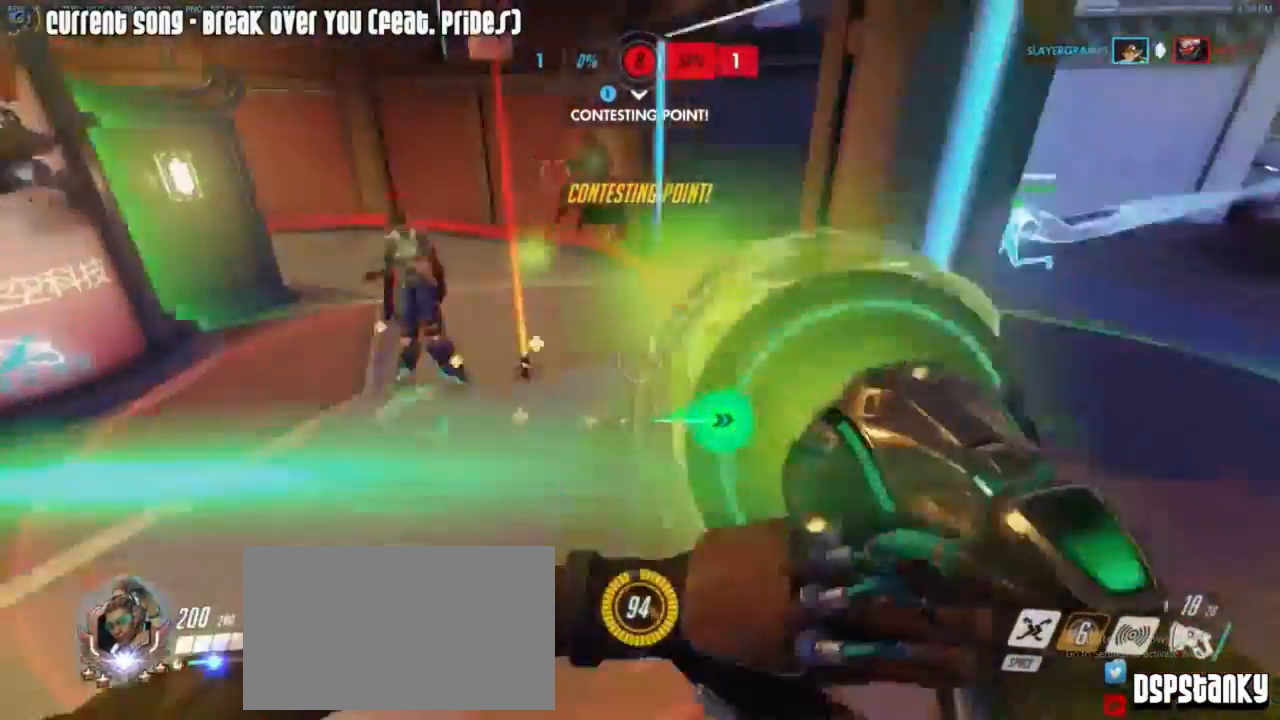
{"keys": ["shift", "w"], "mouse": ["left"], "events": [[83, "d", "down"], [167, "mouse_mb5", "down"], [267, "mouse_mb5", "up"], [400, "s", "up"], [500, "d", "up"], [500, "w", "down"]]}
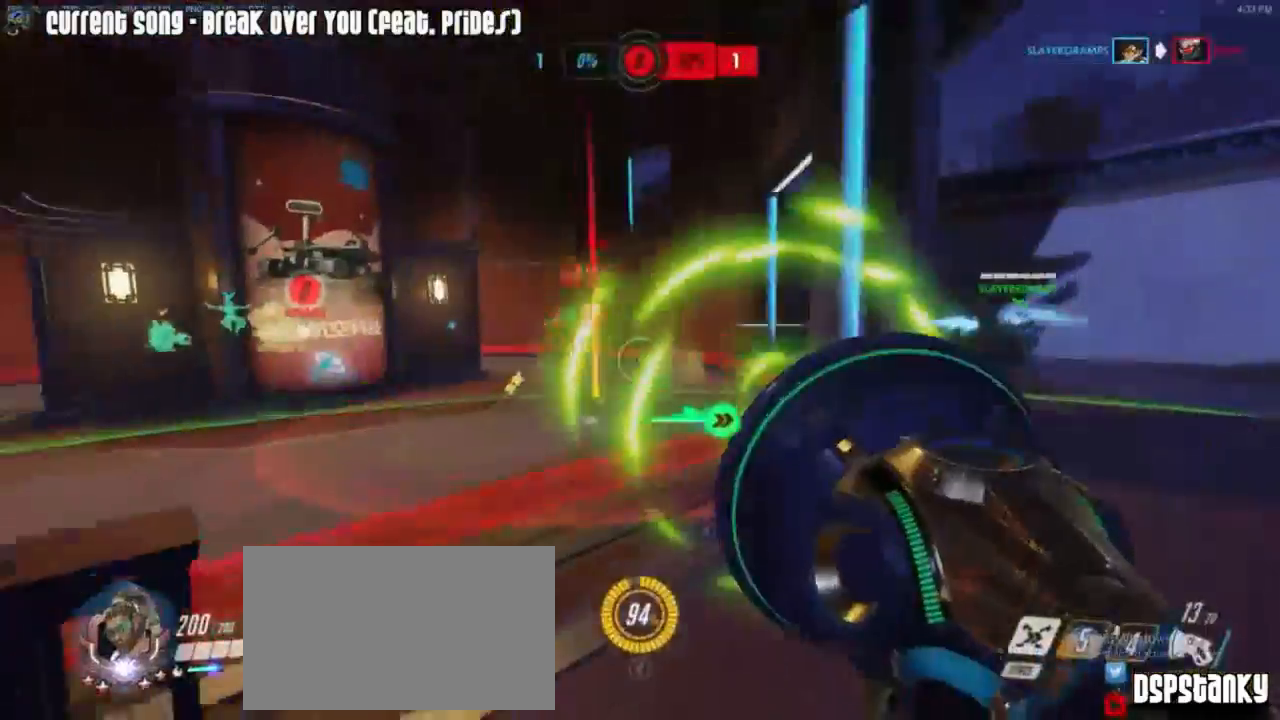
{"keys": ["d", "shift"], "mouse": ["left"], "events": [[100, "space", "down"], [183, "space", "up"], [500, "d", "down"], [500, "w", "up"]]}
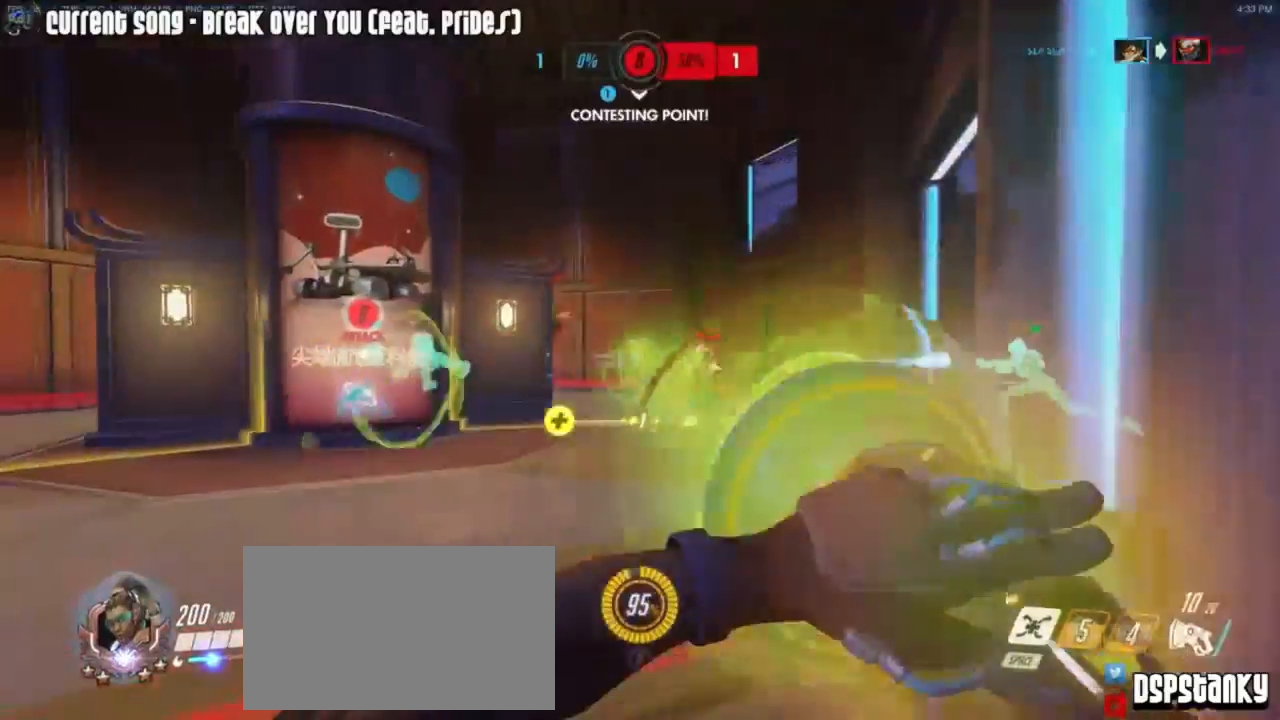
{"keys": ["d", "shift", "w"], "mouse": [], "events": [[200, "space", "down"], [300, "mouse_left", "up"], [383, "mouse_right", "down"], [383, "space", "up"], [433, "w", "down"], [483, "mouse_right", "up"]]}
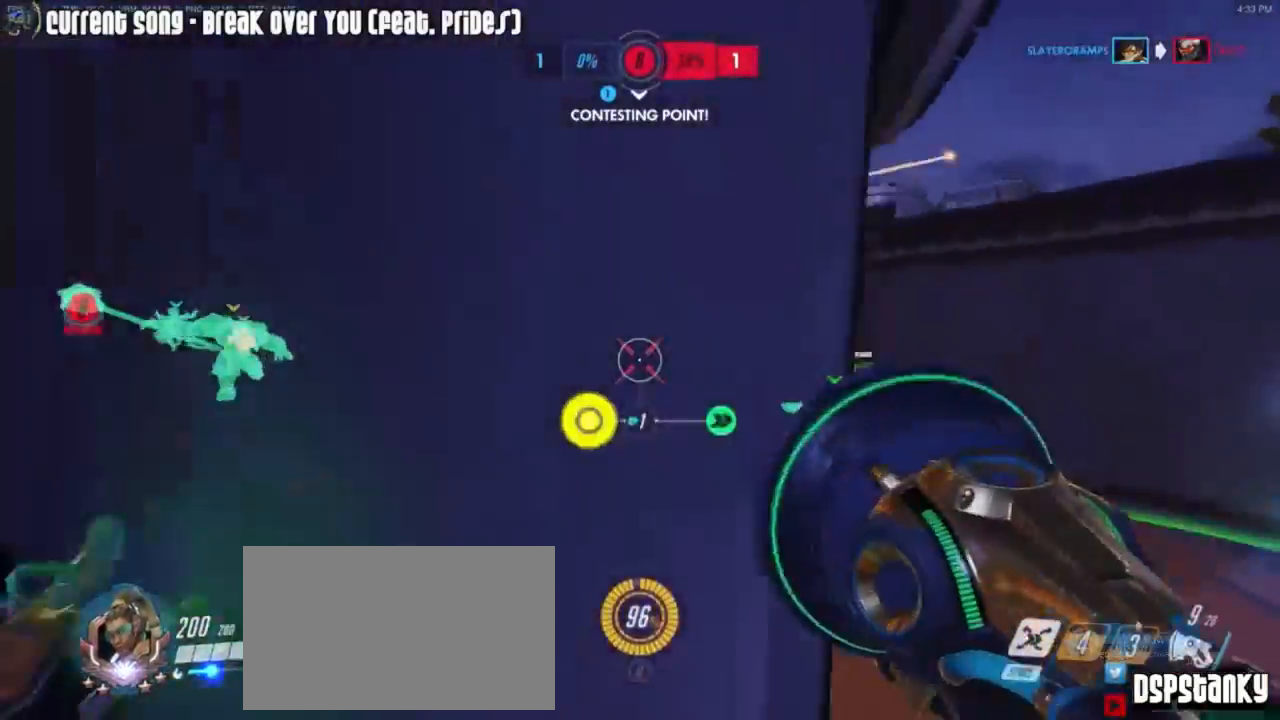
{"keys": ["shift"], "mouse": ["left"], "events": [[33, "w", "up"], [83, "mouse_right", "down"], [167, "mouse_right", "up"], [267, "space", "down"], [267, "w", "down"], [300, "d", "up"], [367, "space", "up"], [450, "mouse_left", "down"], [450, "w", "up"]]}
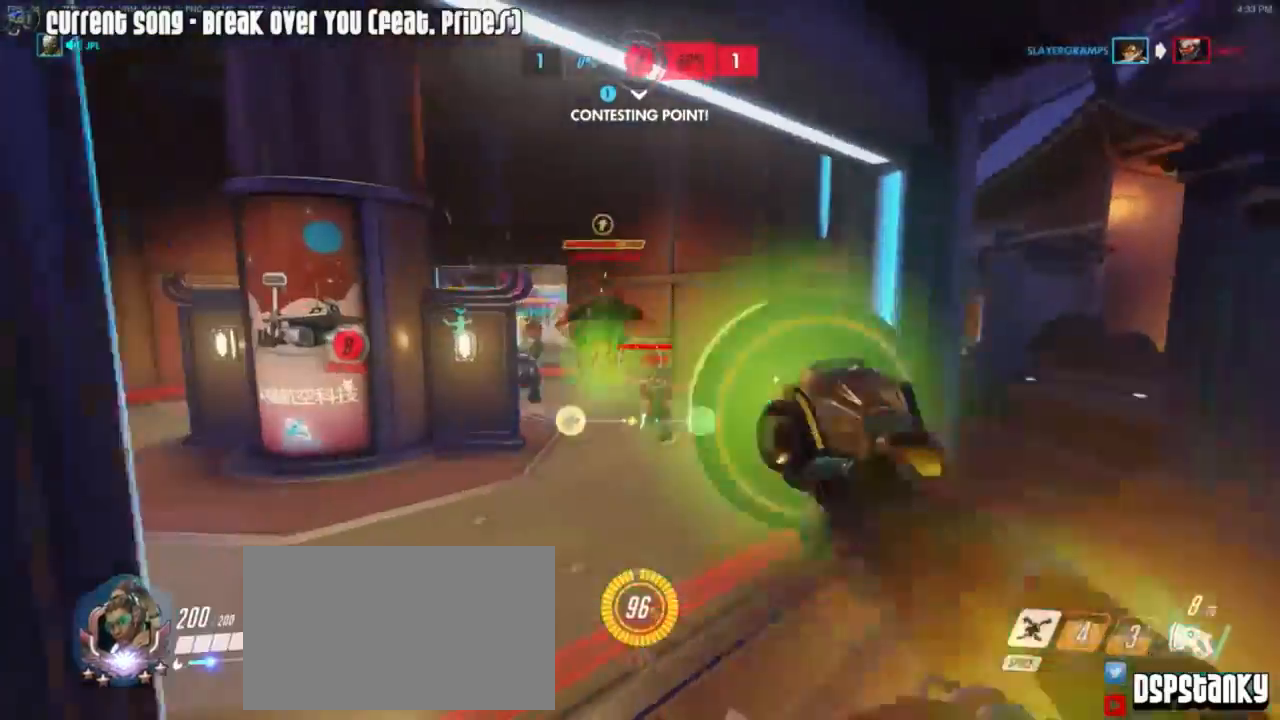
{"keys": ["a", "shift"], "mouse": ["left"], "events": [[50, "a", "down"]]}
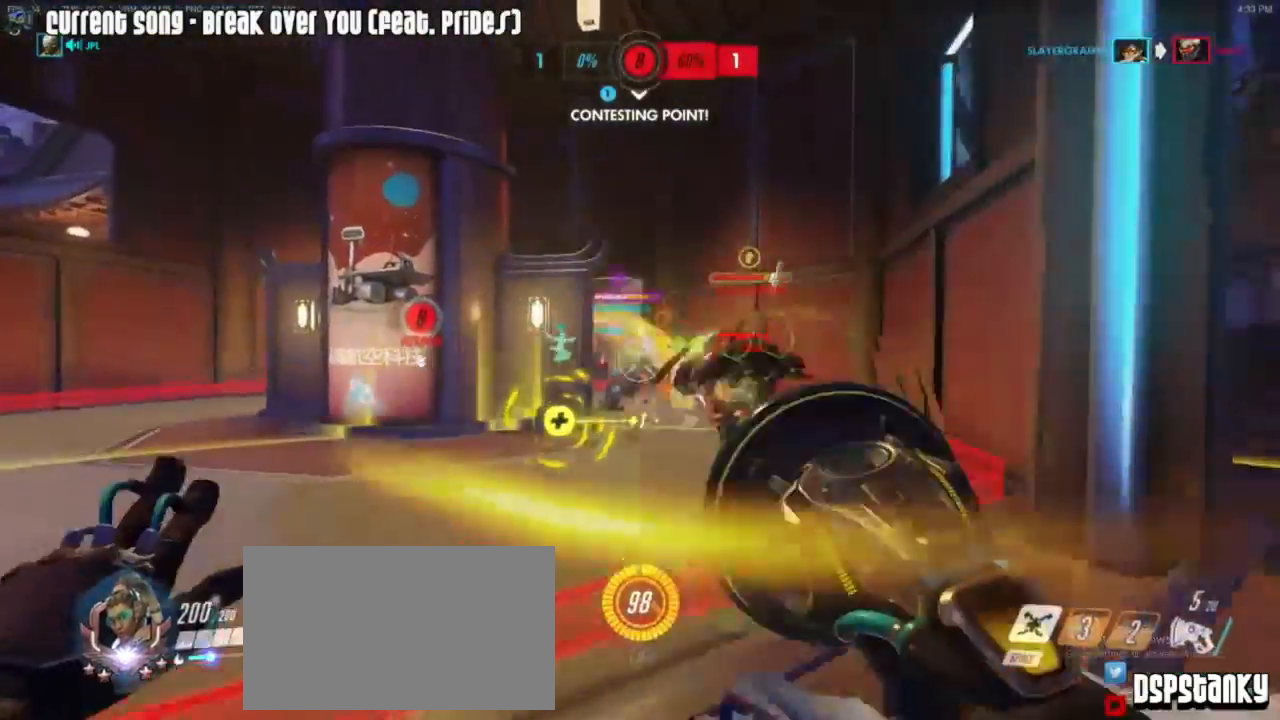
{"keys": ["a", "s", "shift"], "mouse": ["left"], "events": [[67, "a", "up"], [100, "d", "down"], [150, "mouse_right", "down"], [300, "a", "down"], [300, "d", "up"], [300, "mouse_right", "up"], [383, "s", "down"]]}
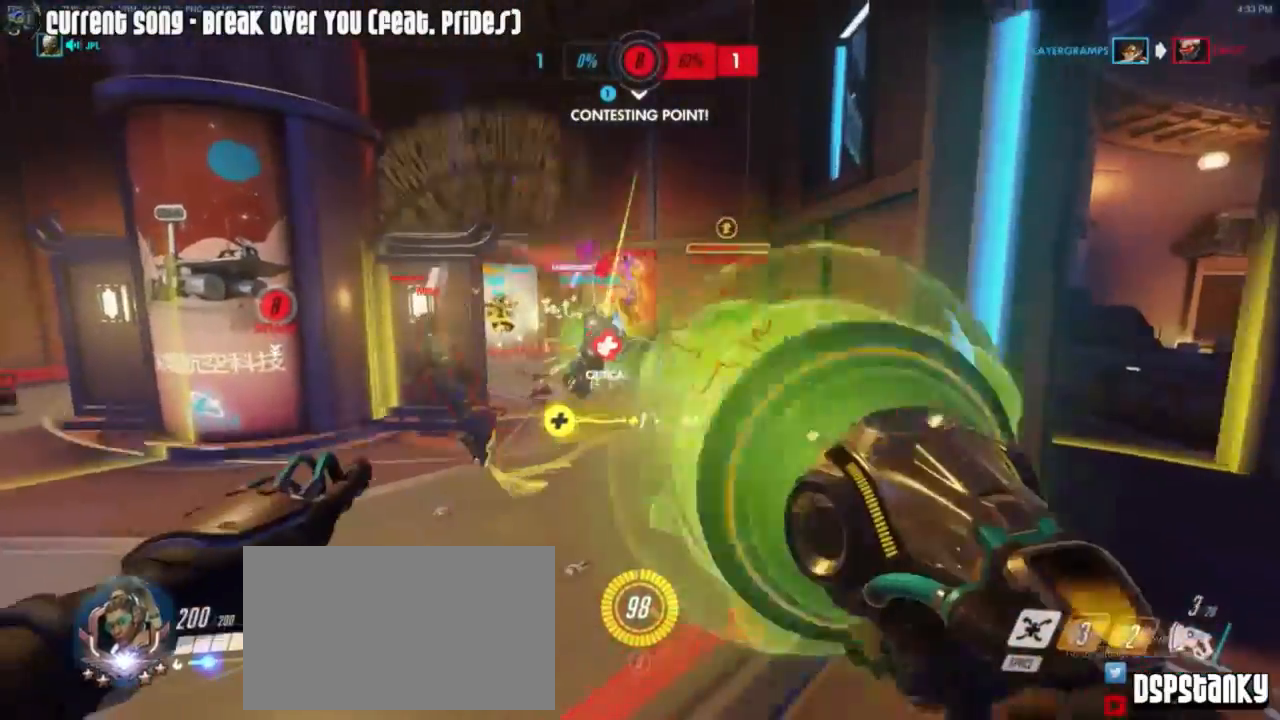
{"keys": ["shift", "w"], "mouse": ["right"], "events": [[133, "a", "up"], [133, "s", "up"], [267, "w", "down"], [367, "mouse_right", "down"], [367, "q", "down"], [450, "mouse_left", "up"], [450, "mouse_right", "up"], [450, "q", "up"], [500, "mouse_right", "down"]]}
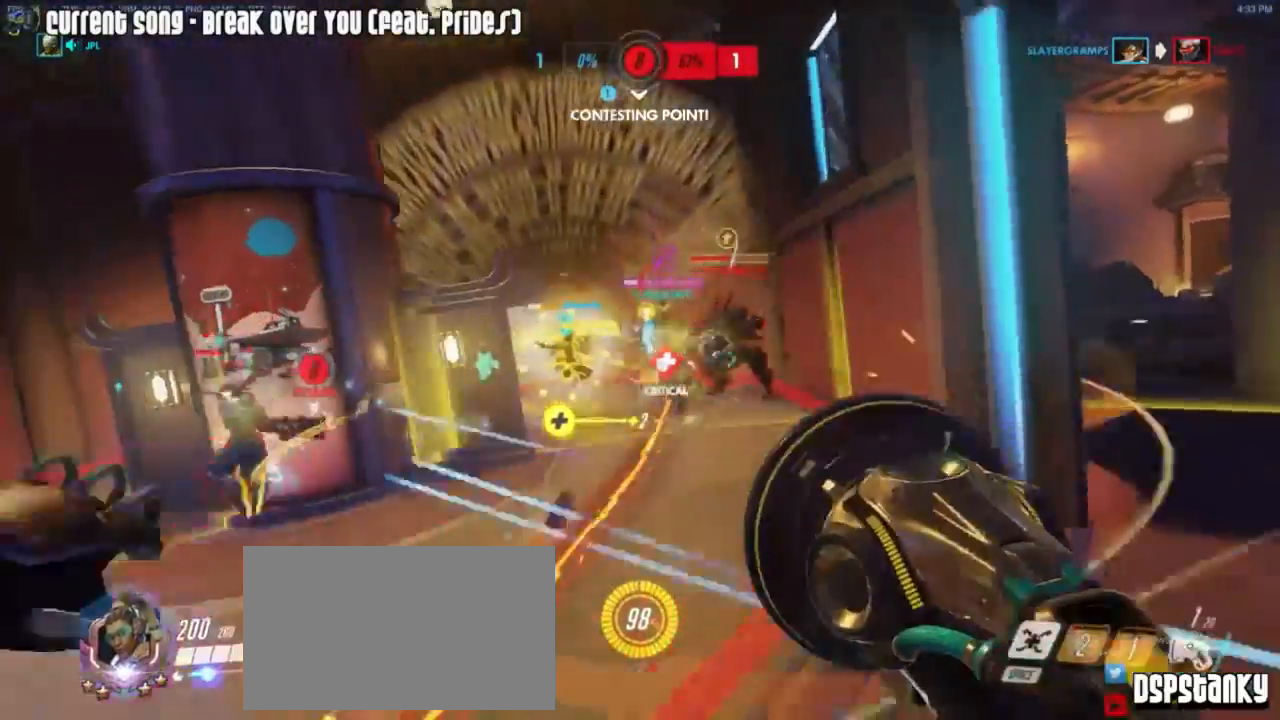
{"keys": ["d", "shift", "w"], "mouse": ["left", "mb5"], "events": [[133, "mouse_right", "up"], [183, "mouse_left", "down"], [367, "mouse_mb5", "down"], [467, "mouse_mb5", "up"], [500, "d", "down"], [500, "mouse_mb5", "down"]]}
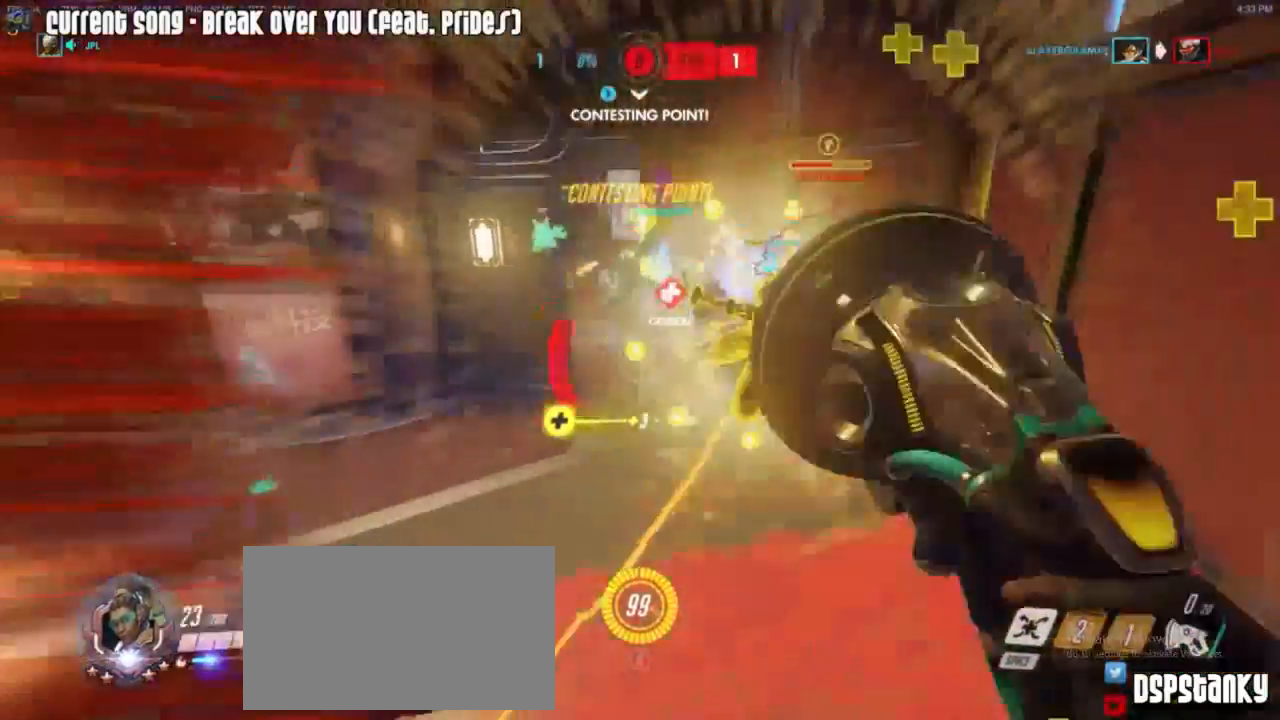
{"keys": ["d", "shift", "w"], "mouse": ["right"], "events": [[100, "mouse_mb5", "up"], [150, "q", "down"], [200, "mouse_mb5", "down"], [250, "q", "up"], [300, "mouse_mb5", "up"], [350, "q", "down"], [433, "mouse_right", "down"], [433, "q", "up"], [483, "mouse_left", "up"]]}
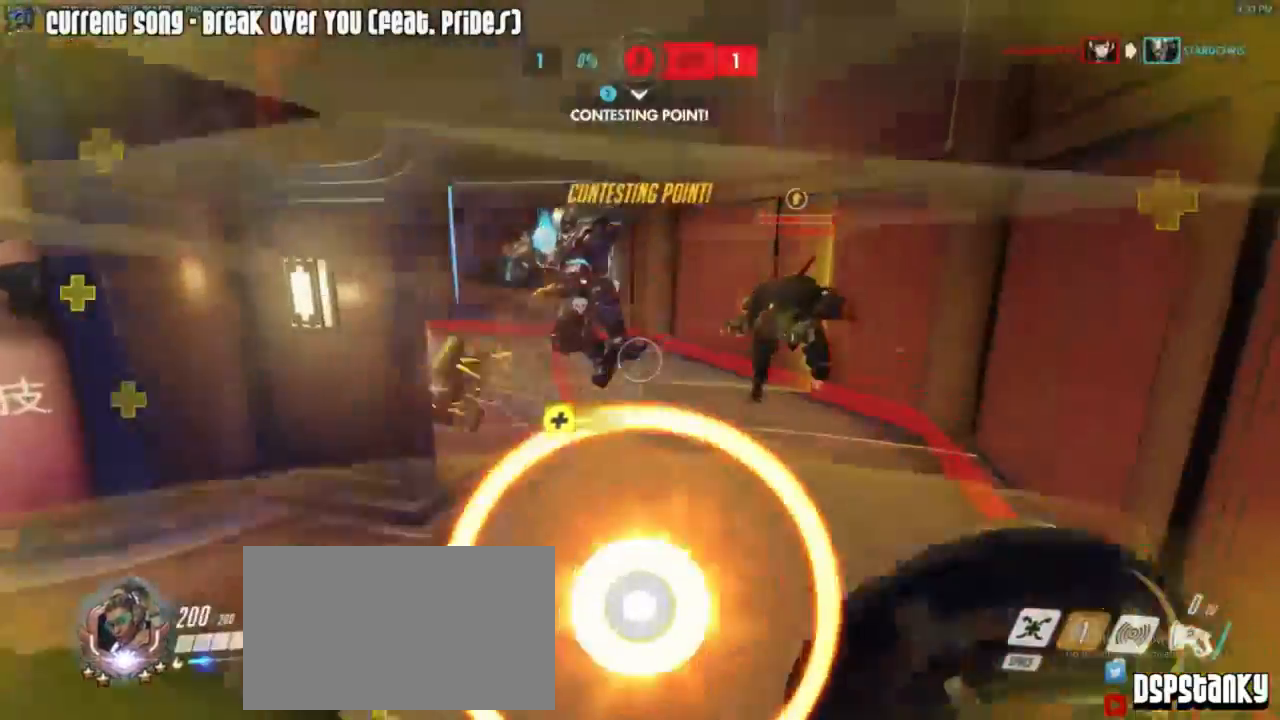
{"keys": ["a", "w"], "mouse": [], "events": [[33, "mouse_right", "up"], [33, "q", "down"], [83, "mouse_right", "down"], [83, "q", "up"], [167, "mouse_right", "up"], [167, "shift", "up"], [200, "mouse_right", "down"], [350, "mouse_right", "up"], [400, "mouse_right", "down"], [450, "d", "up"], [500, "a", "down"], [500, "mouse_right", "up"]]}
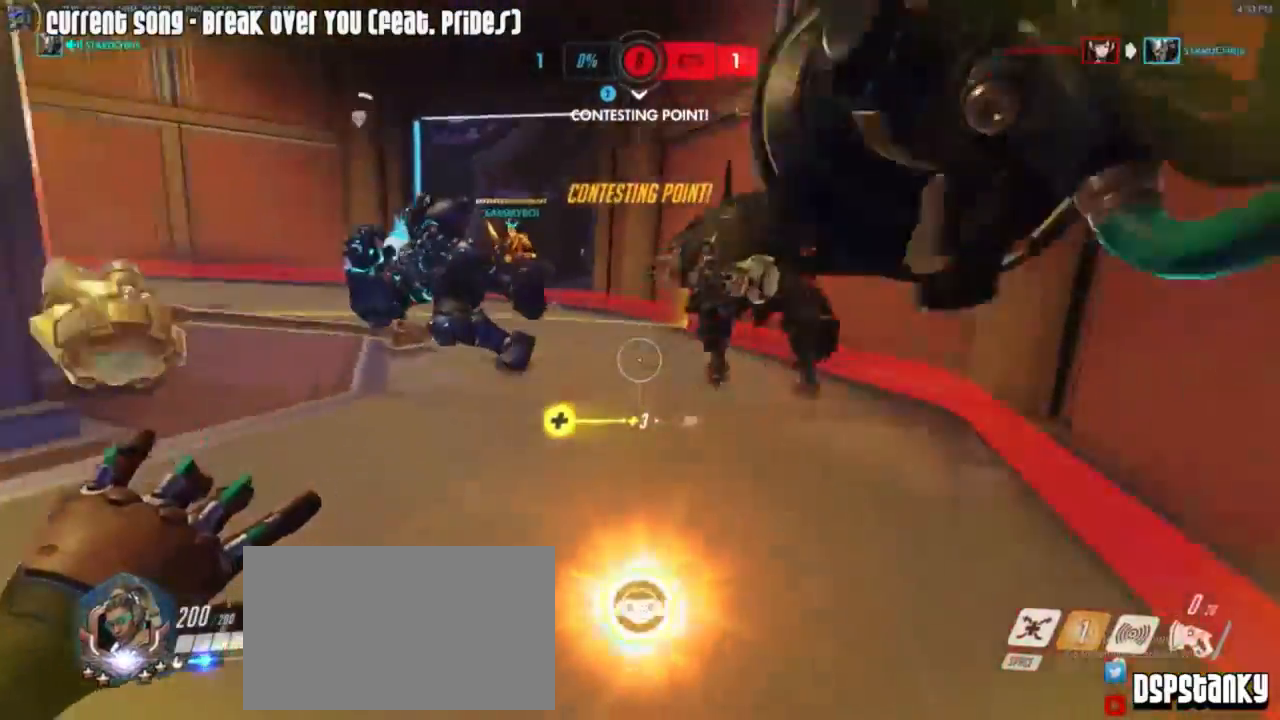
{"keys": ["d"], "mouse": [], "events": [[100, "mouse_right", "down"], [133, "a", "up"], [183, "mouse_right", "up"], [233, "mouse_right", "down"], [283, "d", "down"], [333, "mouse_right", "up"], [383, "mouse_right", "down"], [467, "mouse_right", "up"], [467, "w", "up"]]}
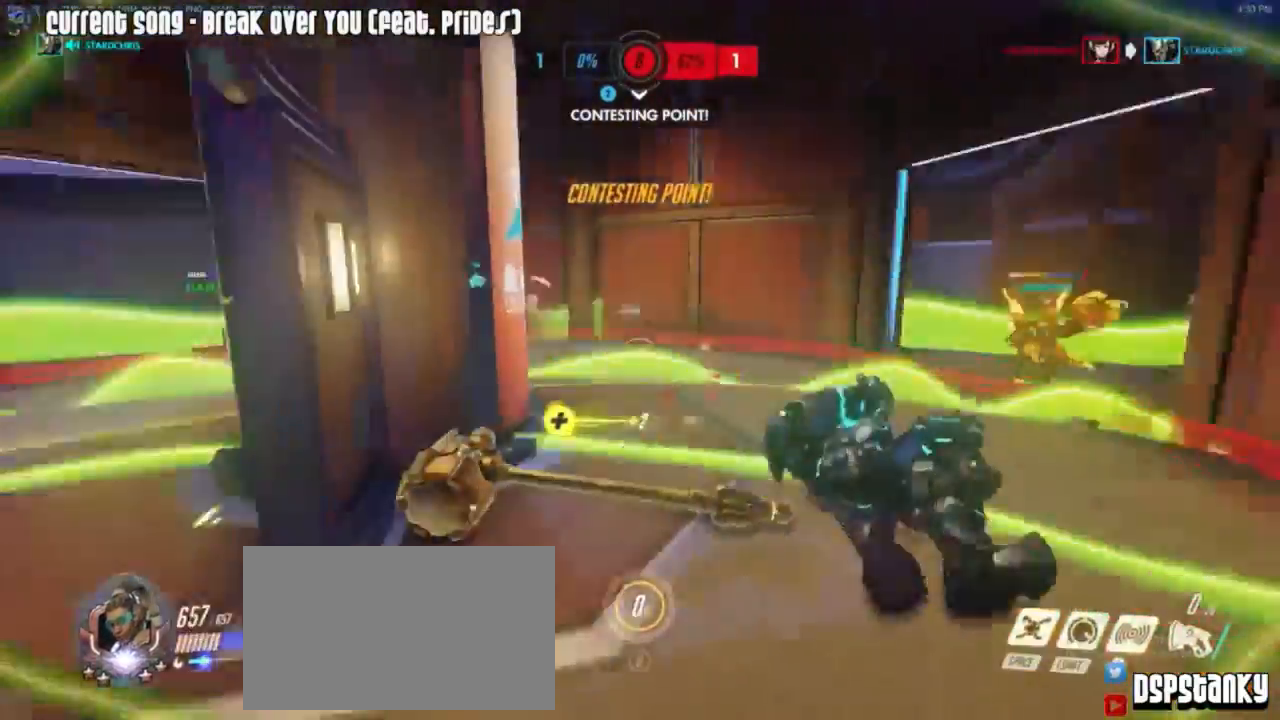
{"keys": ["a", "r", "w"], "mouse": ["right"], "events": [[67, "d", "up"], [67, "space", "down"], [150, "space", "up"], [250, "a", "down"], [300, "w", "down"], [350, "r", "down"], [433, "r", "up"], [483, "mouse_right", "down"], [483, "r", "down"]]}